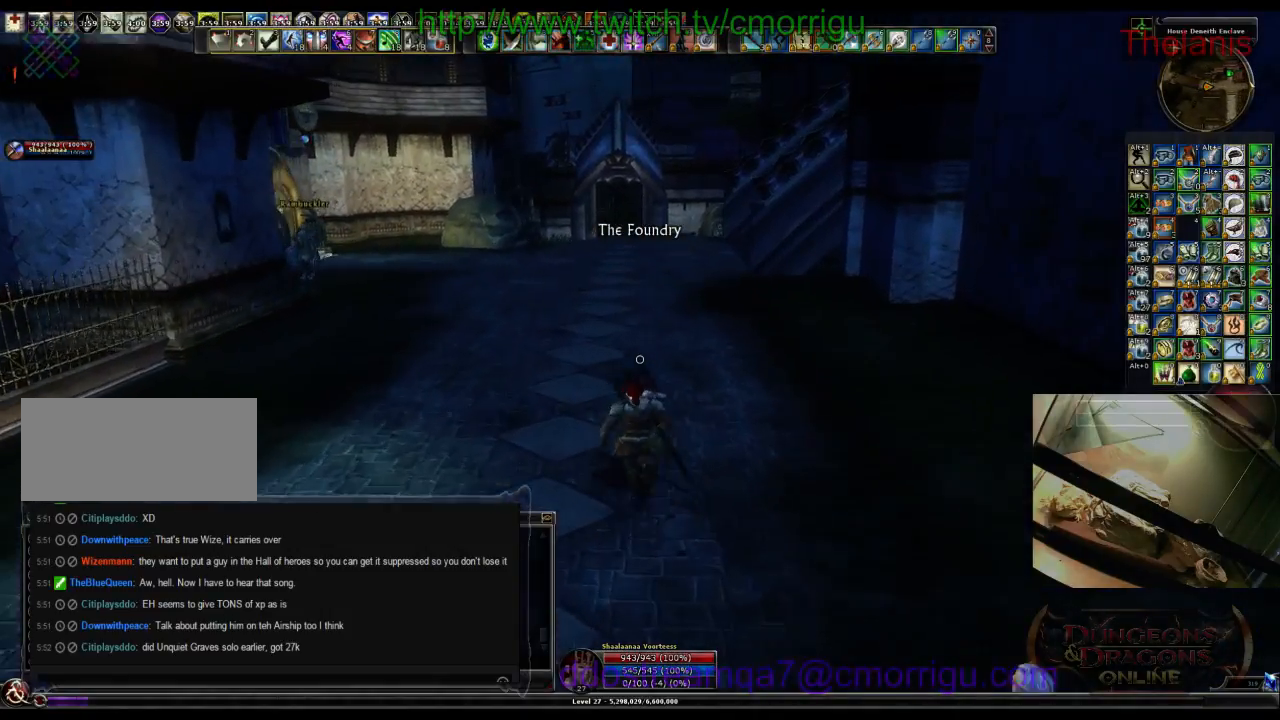
Gameplay with keyboard; each line is a JSON object with the keys held at the frame after it. "events" lists presses ("down") and releases ("up") of ".", "/", "0", "1", "2", "3", "4", "5", "6", "7", "8", "9", "a", "b", "backslash", "backspace", "c", "caps_lock", "comma", "ctrl_l", "ctrl_r", "d", "e", "equals", "escape", "f", "f1", "f10", "f11", "f12", "f2", "f3", "f4", "f5", "f6", "f7", "f8", "f9", "g", "h", "i", "j", "k", "l", "lbracket", "m", "minus", "n", "o", "p", "q", "quote", "r", "rbracket", "return", "s", "semicolon", "shift_l", "shift_r", "space", "t", "tab", "tilde", "u", "v", "w", "x", "y" and "z" between this image and that frame as [ms after this image, input, new state], when the widget could be followed in between. No other keys are recorded. Mouse input is not recorded.
{"keys": ["w"], "events": []}
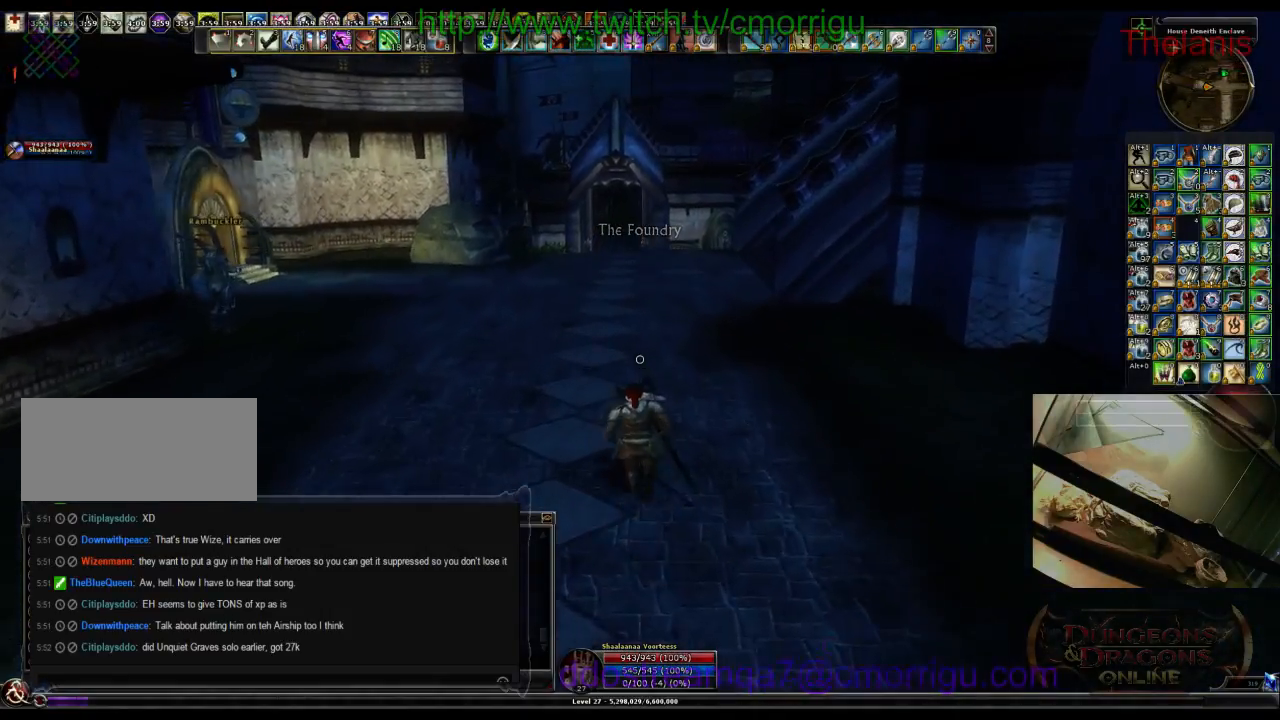
{"keys": ["w"], "events": []}
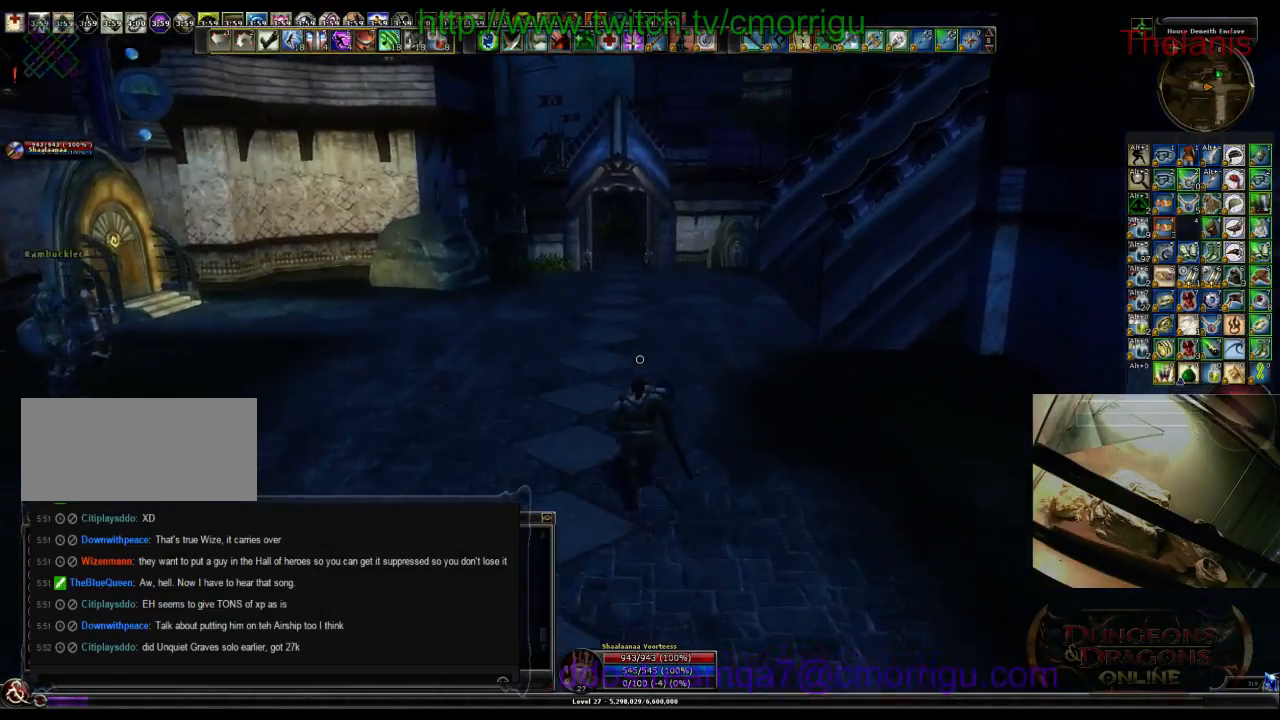
{"keys": ["w"], "events": []}
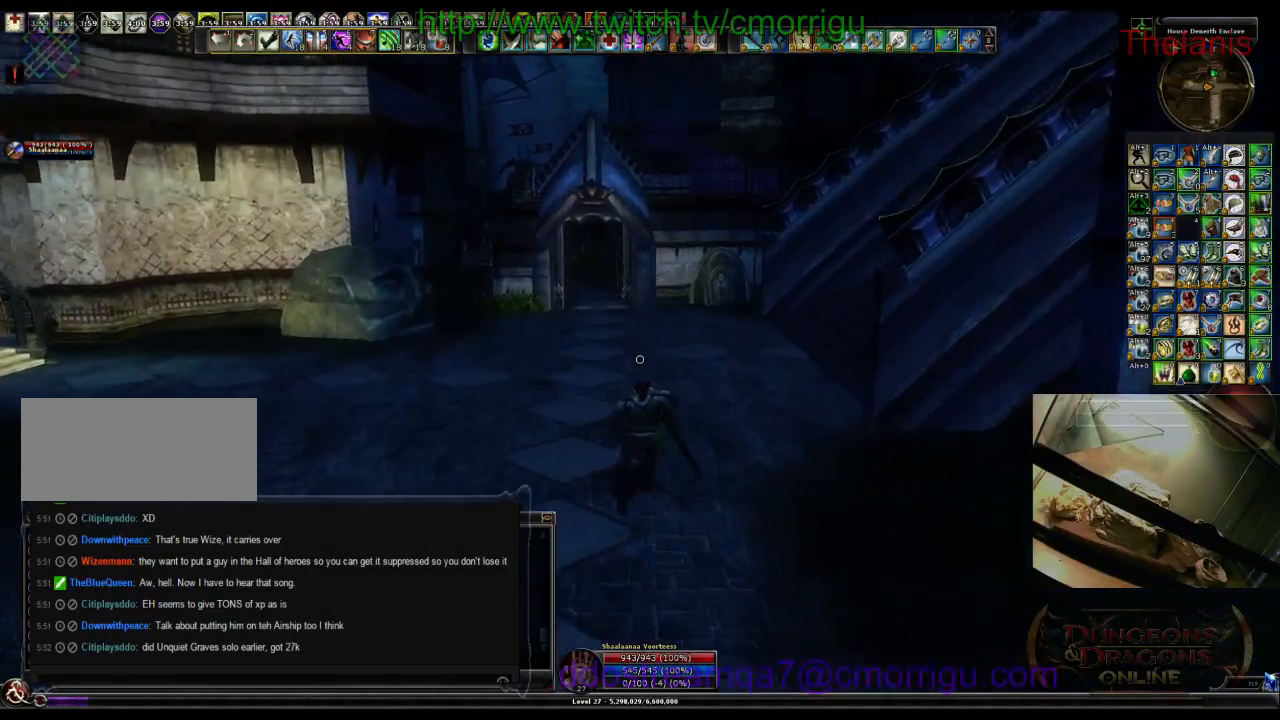
{"keys": ["w"], "events": []}
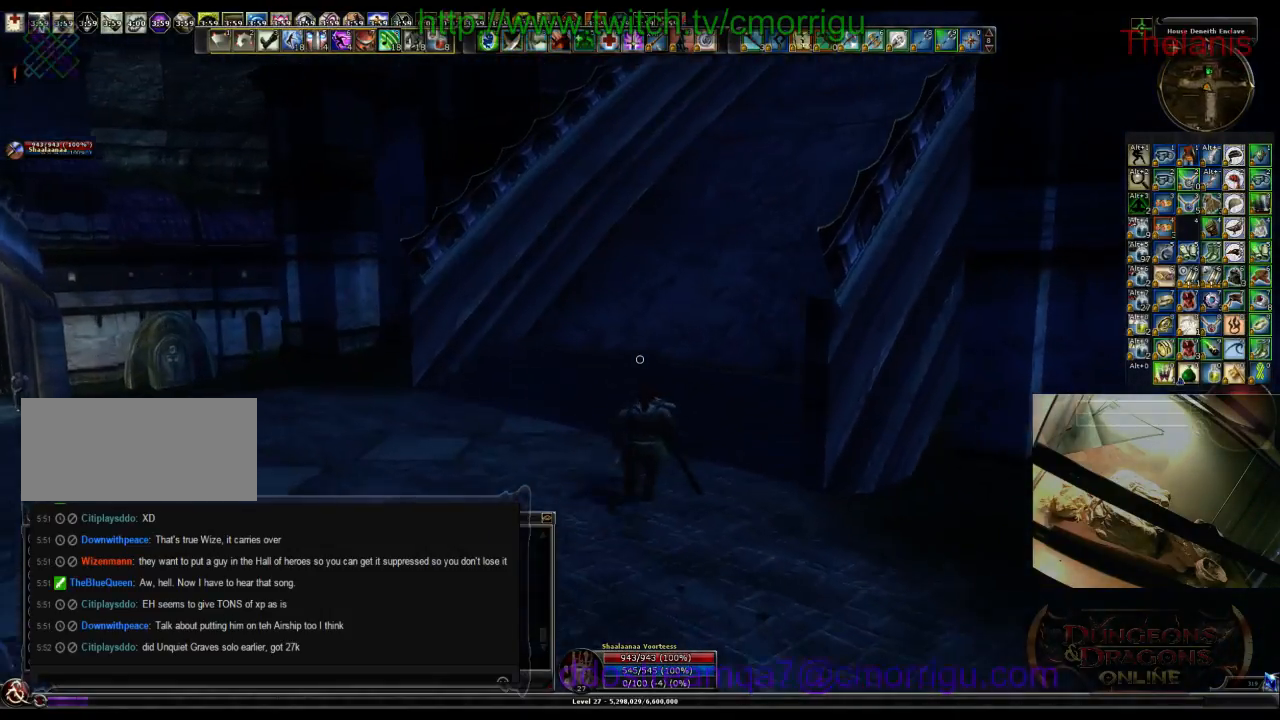
{"keys": ["w"], "events": []}
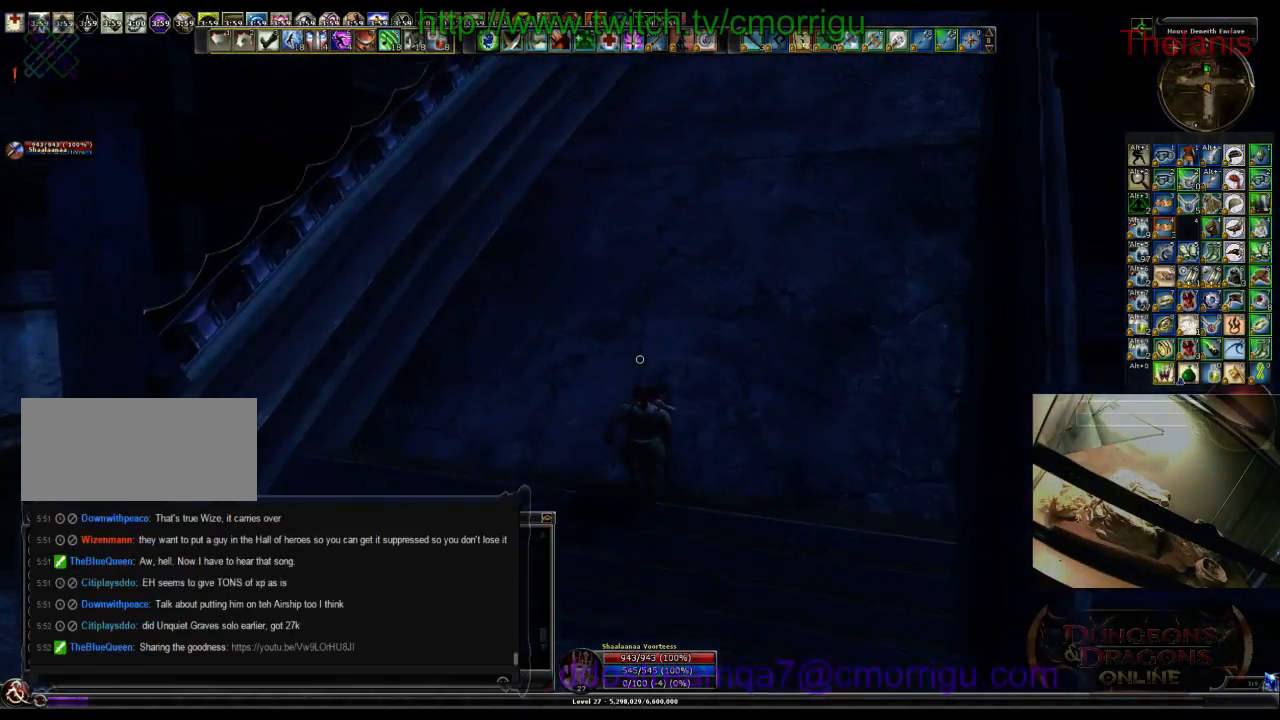
{"keys": ["w"], "events": []}
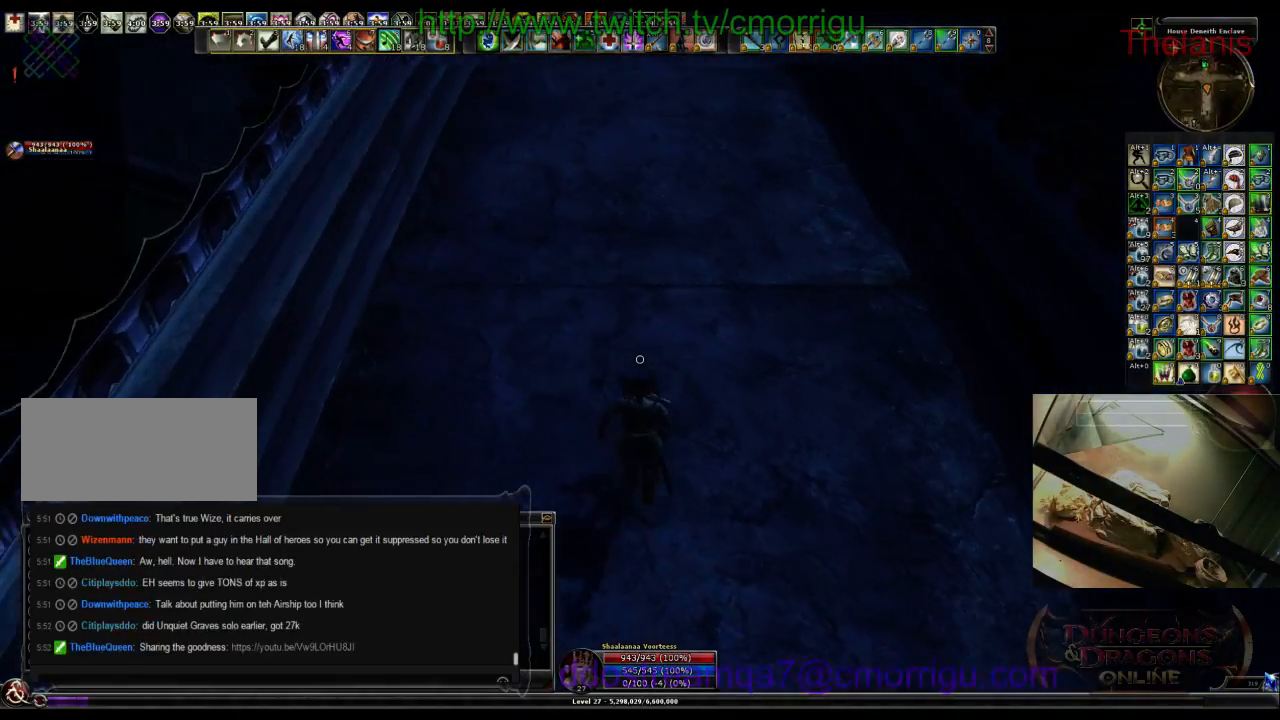
{"keys": ["w"], "events": []}
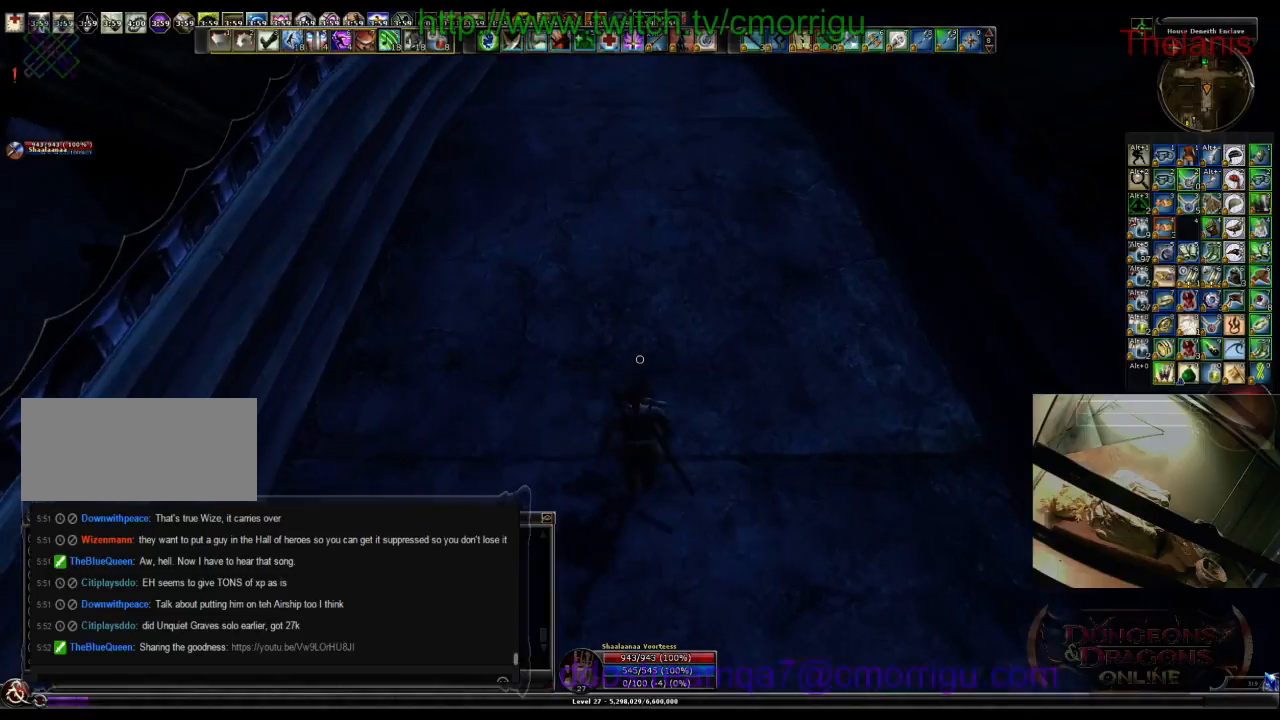
{"keys": ["w"], "events": []}
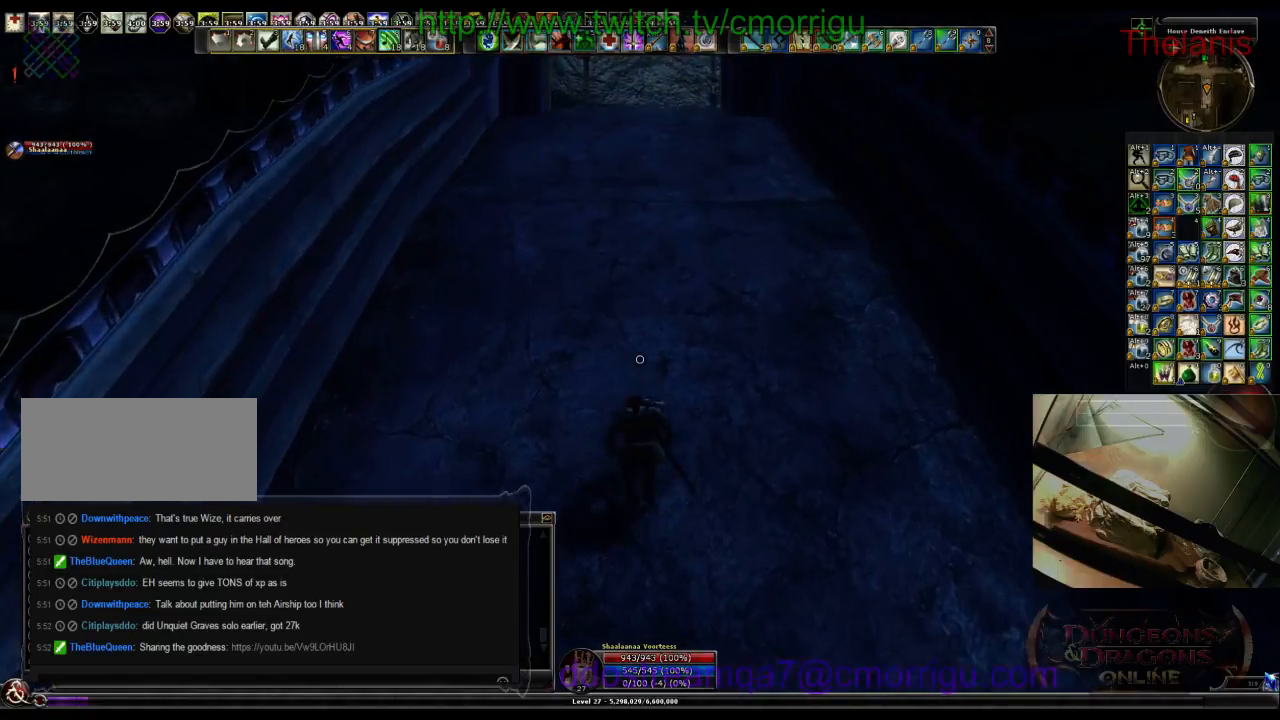
{"keys": ["w"], "events": []}
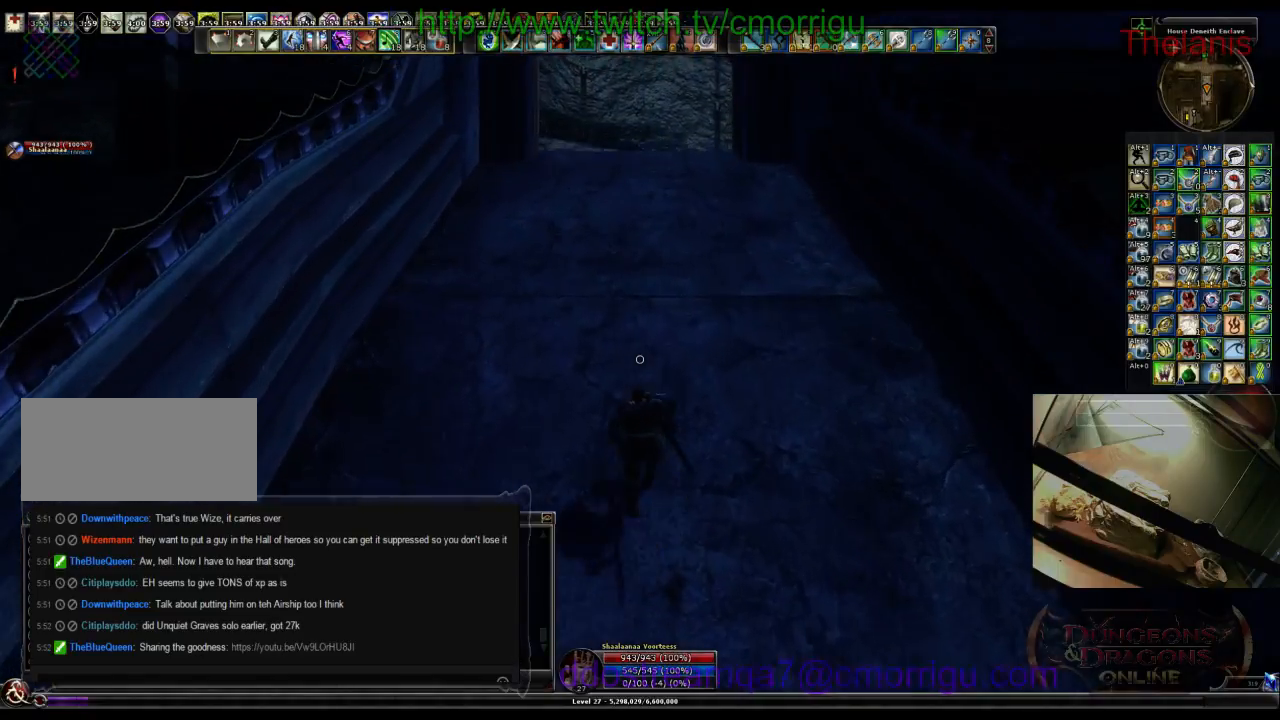
{"keys": ["w"], "events": []}
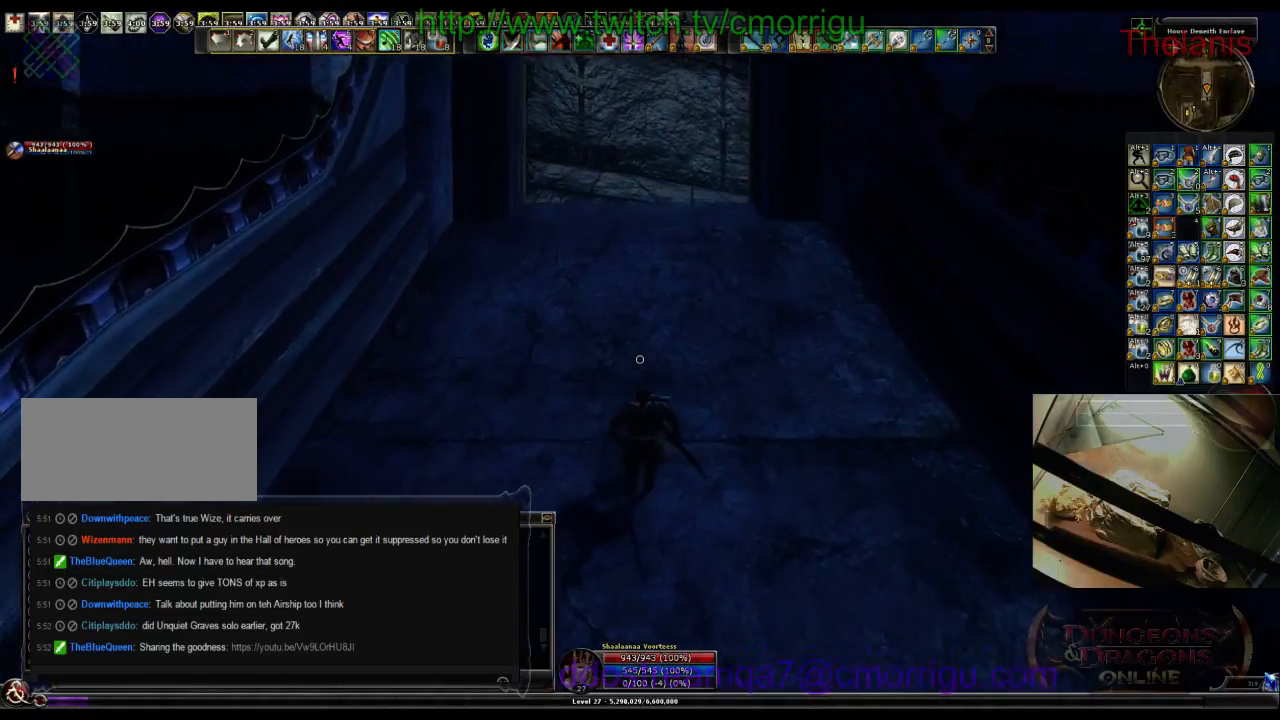
{"keys": ["w"], "events": []}
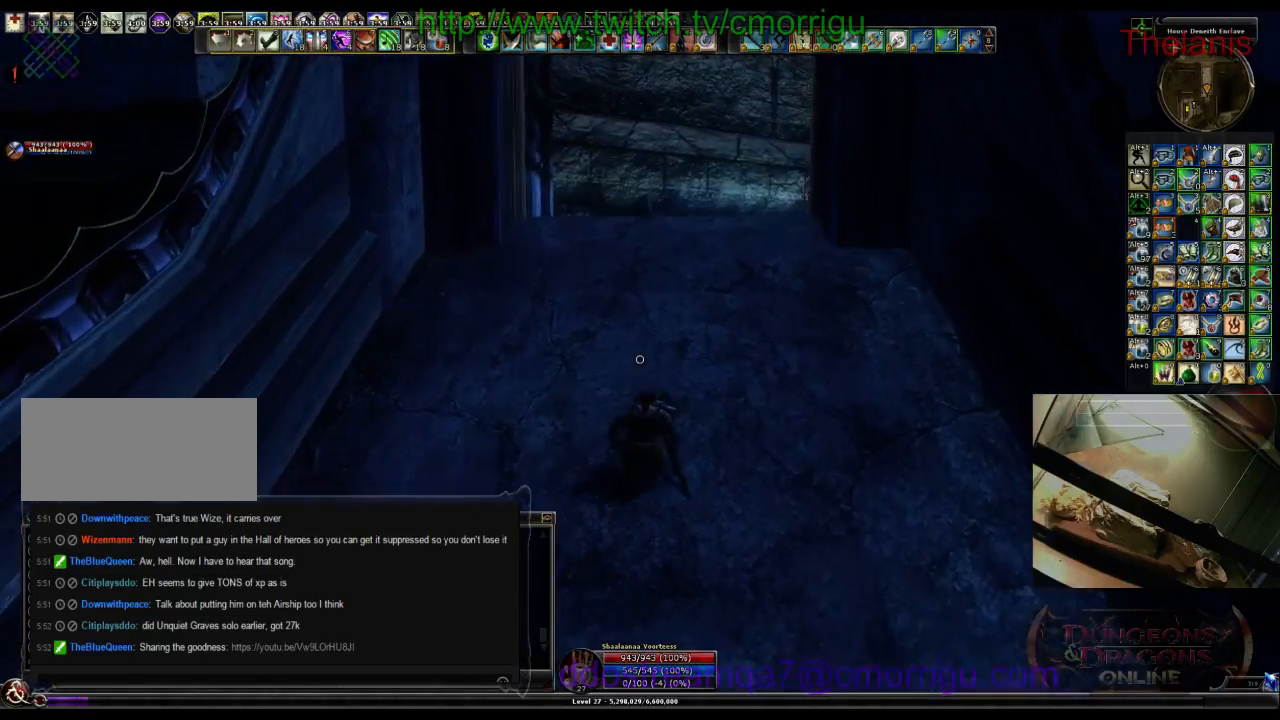
{"keys": ["w"], "events": []}
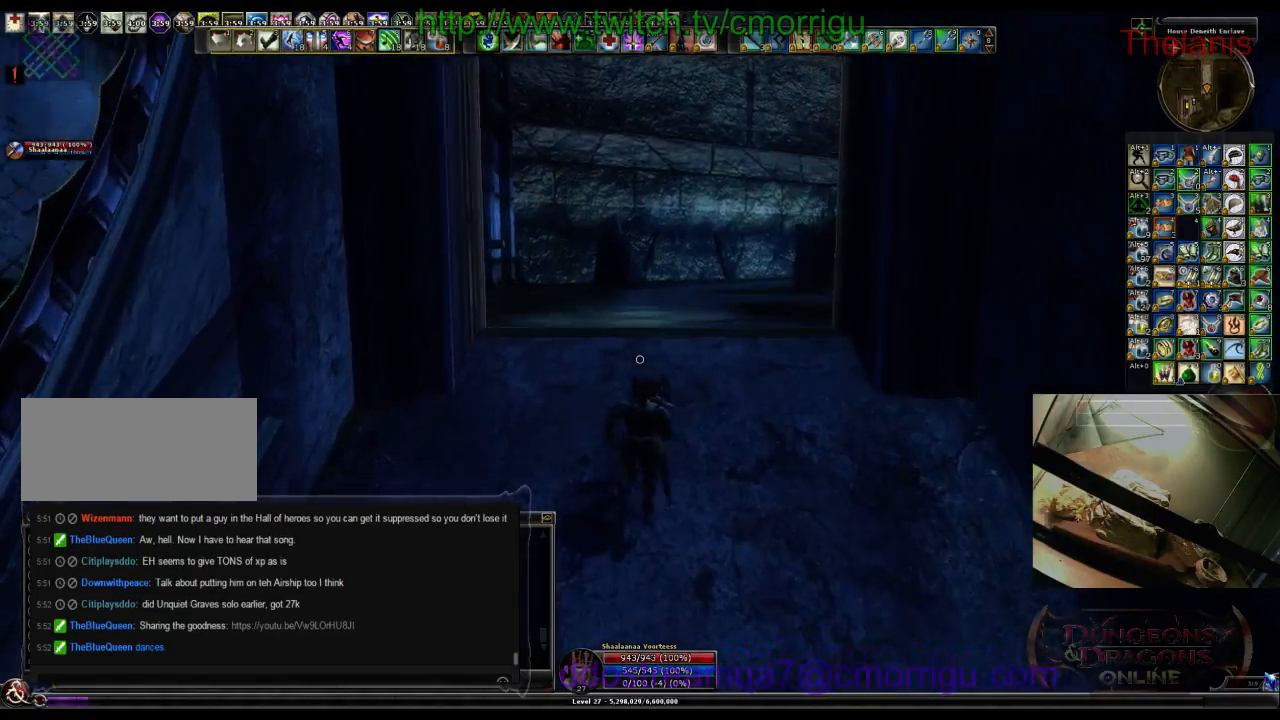
{"keys": ["w"], "events": []}
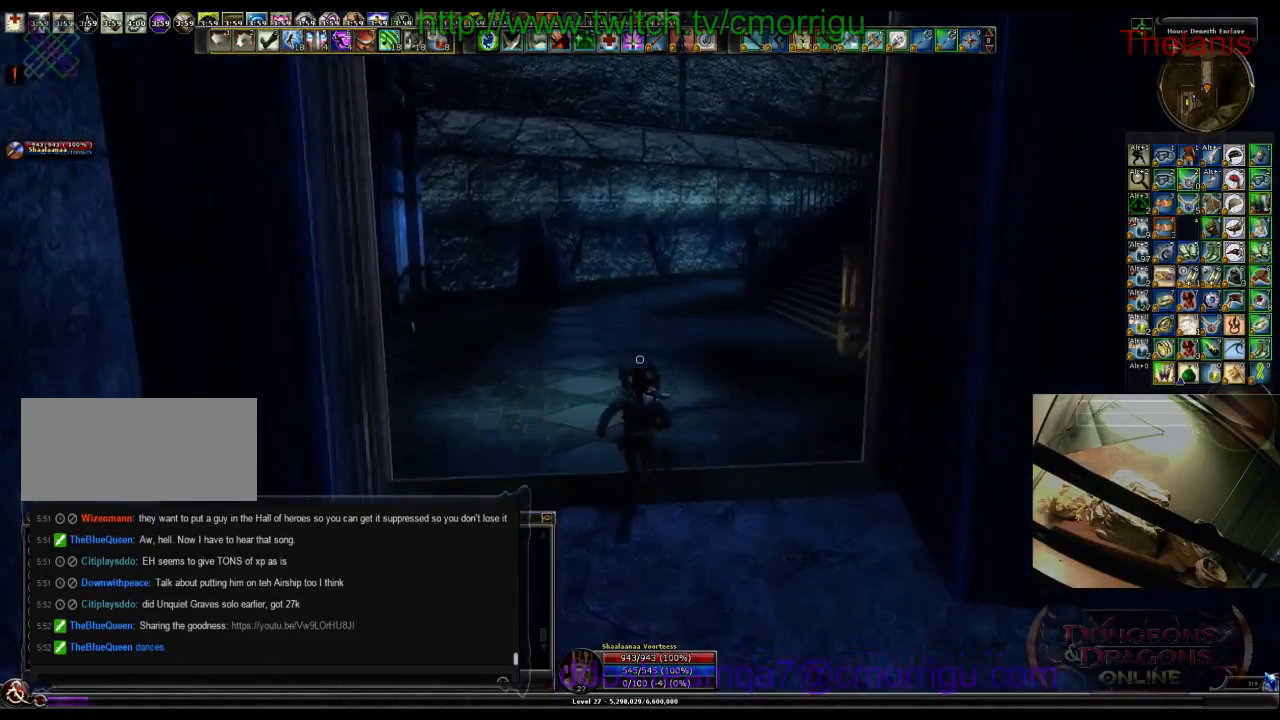
{"keys": ["w"], "events": []}
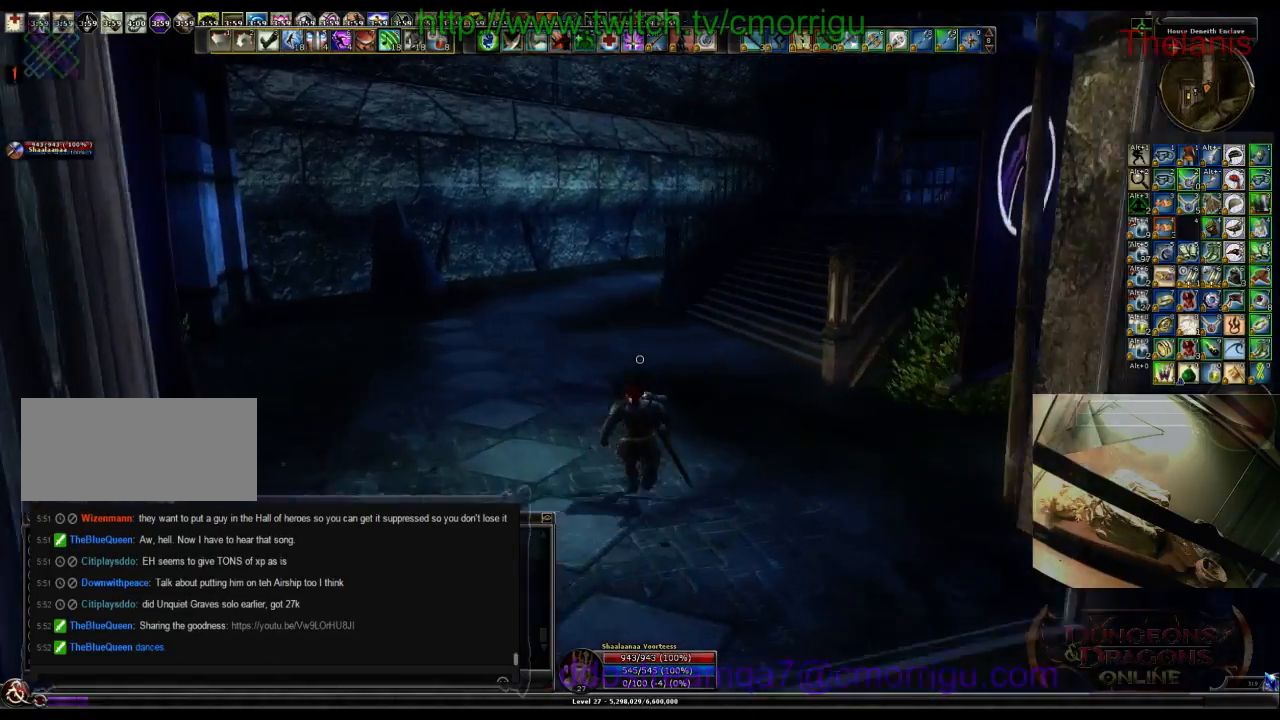
{"keys": ["w"], "events": []}
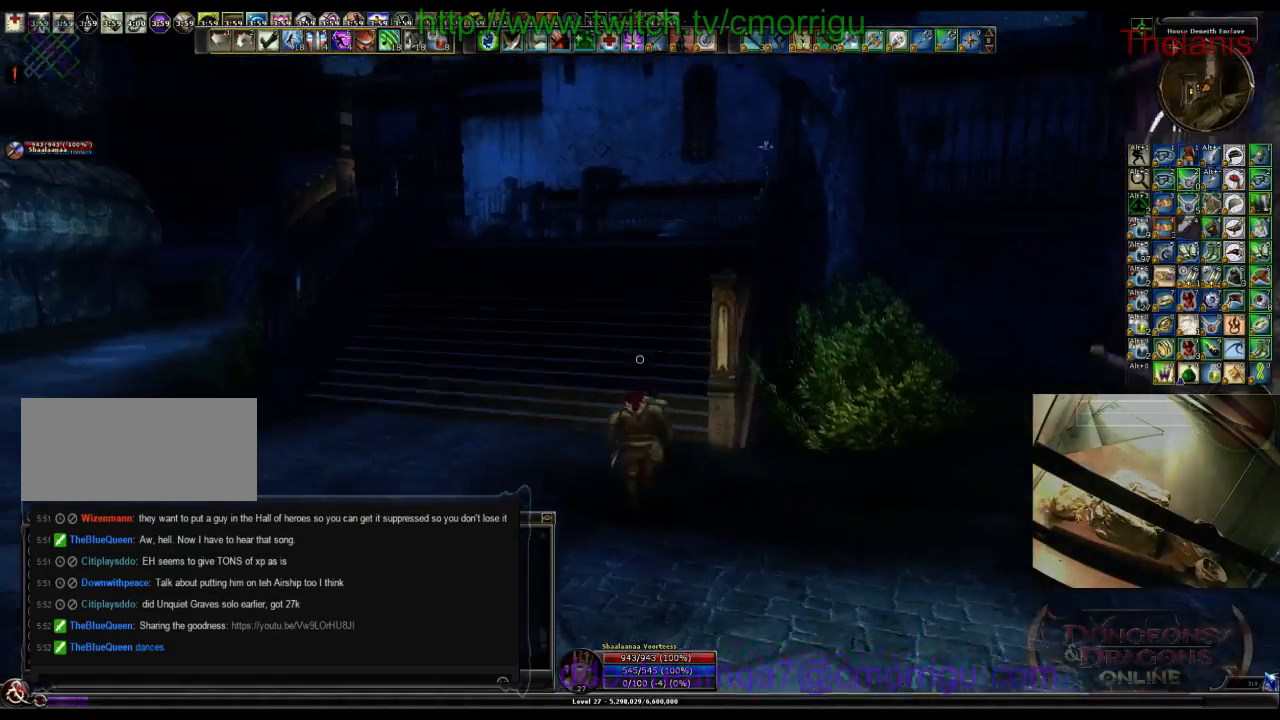
{"keys": ["a", "w"], "events": [[234, "a", "down"]]}
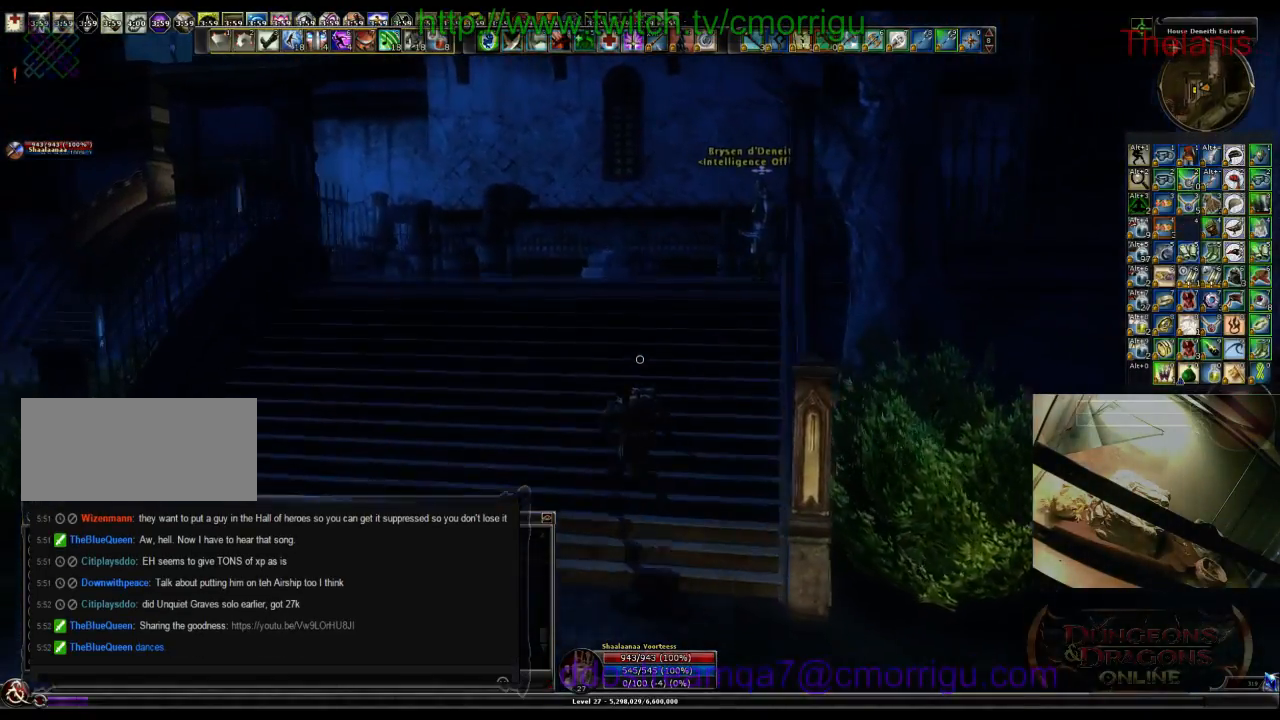
{"keys": ["w"], "events": [[400, "a", "up"]]}
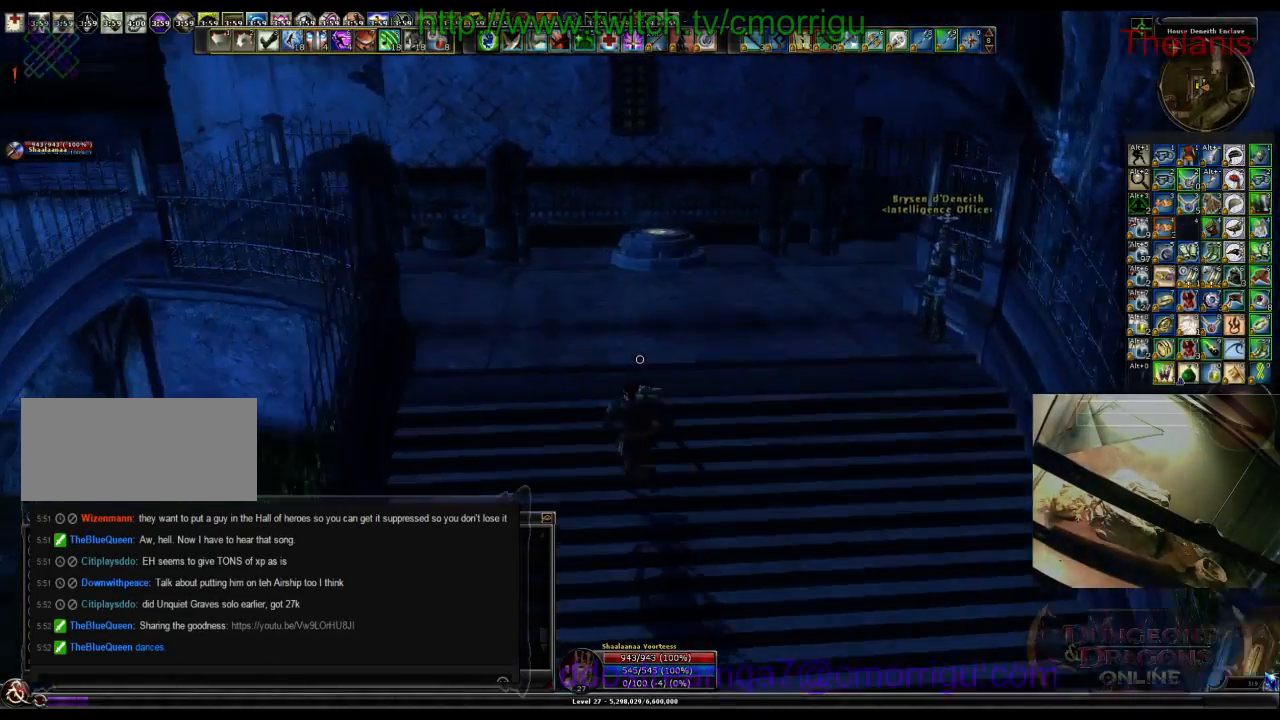
{"keys": ["w"], "events": []}
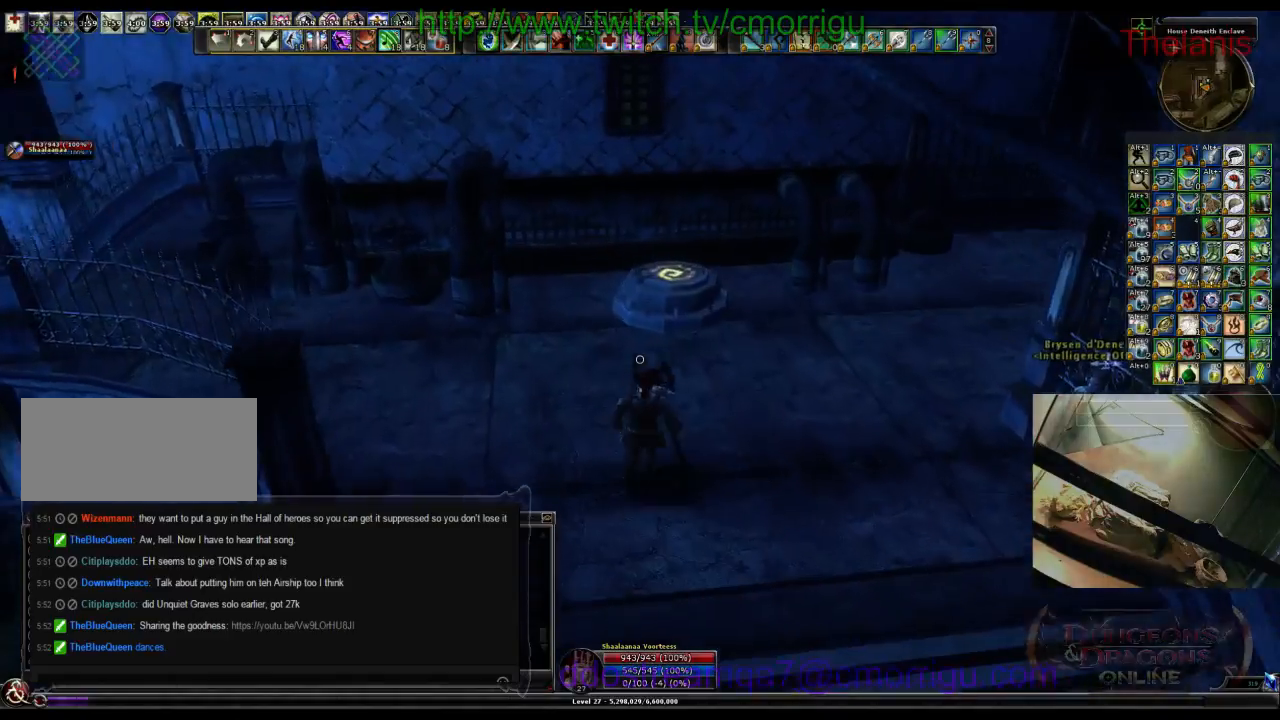
{"keys": [], "events": [[167, "w", "up"]]}